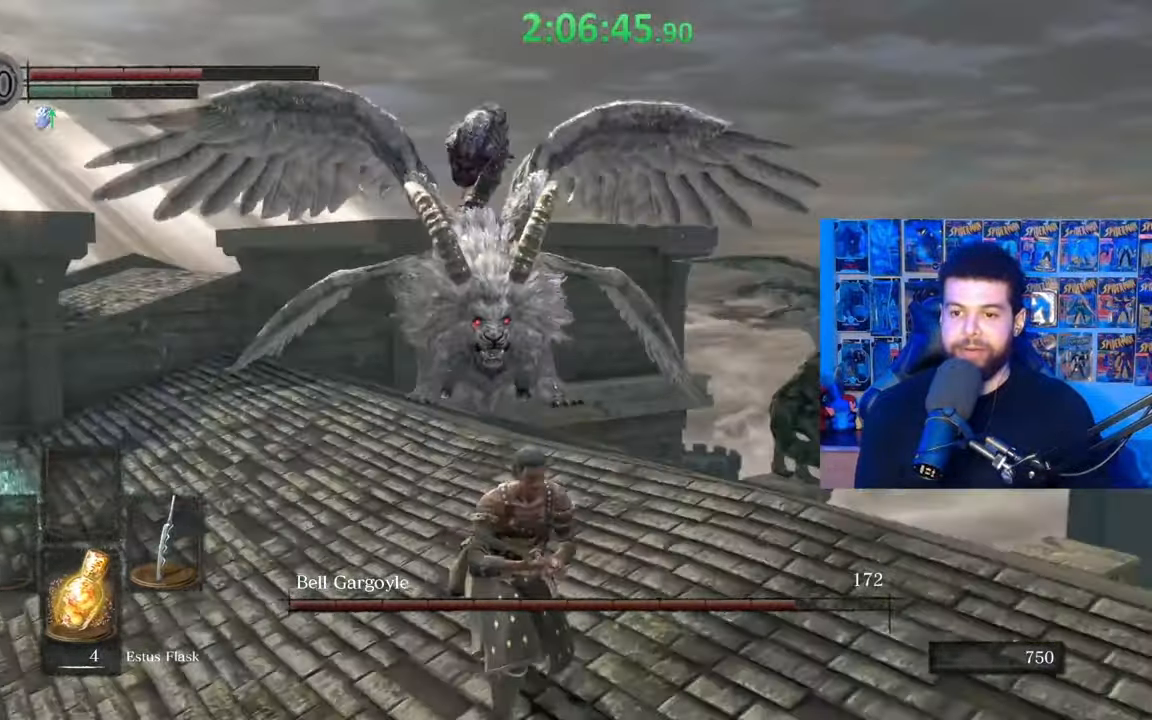
Gameplay with a controller (Xbox layout); each line is a JSON object with the inputs held at the frame after it. "events" lists button and stick changes between this image and that frame as [ms after this image, input, new state], when the widget could be followed in between.
{"buttons": ["B"], "left_stick": "down", "right_stick": "center", "events": [[17, "B", "down"], [317, "right_stick", "left"], [450, "right_stick", "center"]]}
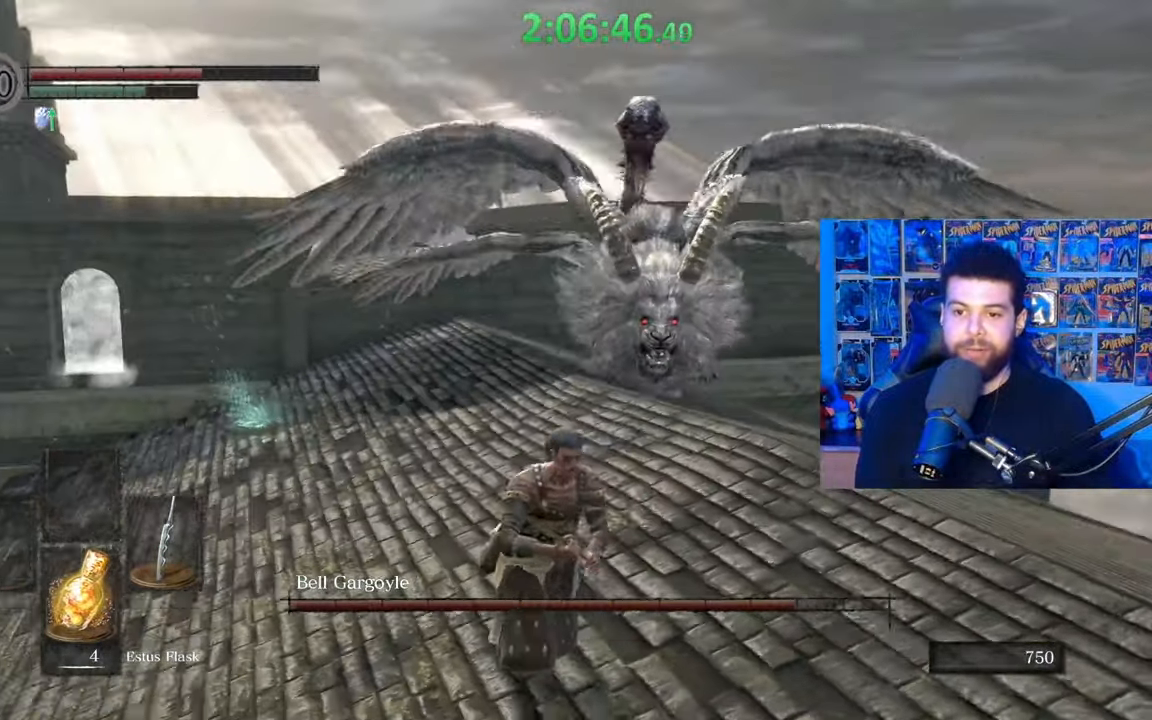
{"buttons": ["B"], "left_stick": "down", "right_stick": "center", "events": []}
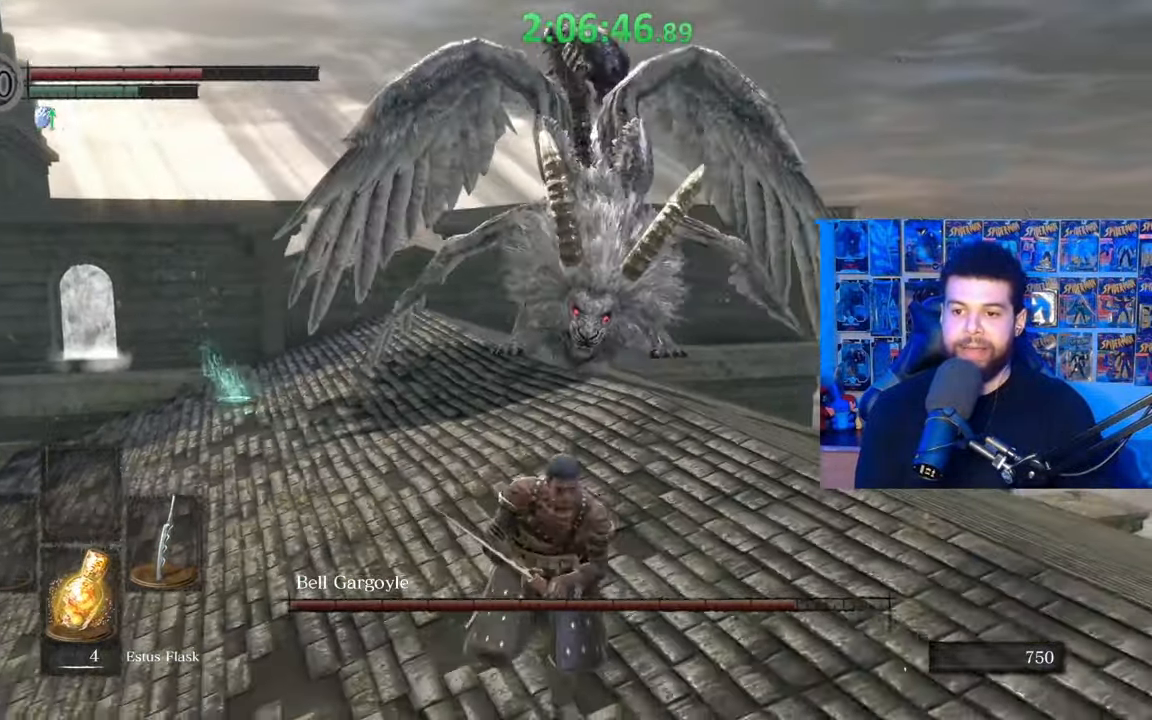
{"buttons": ["B"], "left_stick": "up-left", "right_stick": "center", "events": [[150, "B", "up"], [150, "left_stick", "right"], [250, "left_stick", "up"], [267, "B", "down"], [367, "left_stick", "up-left"]]}
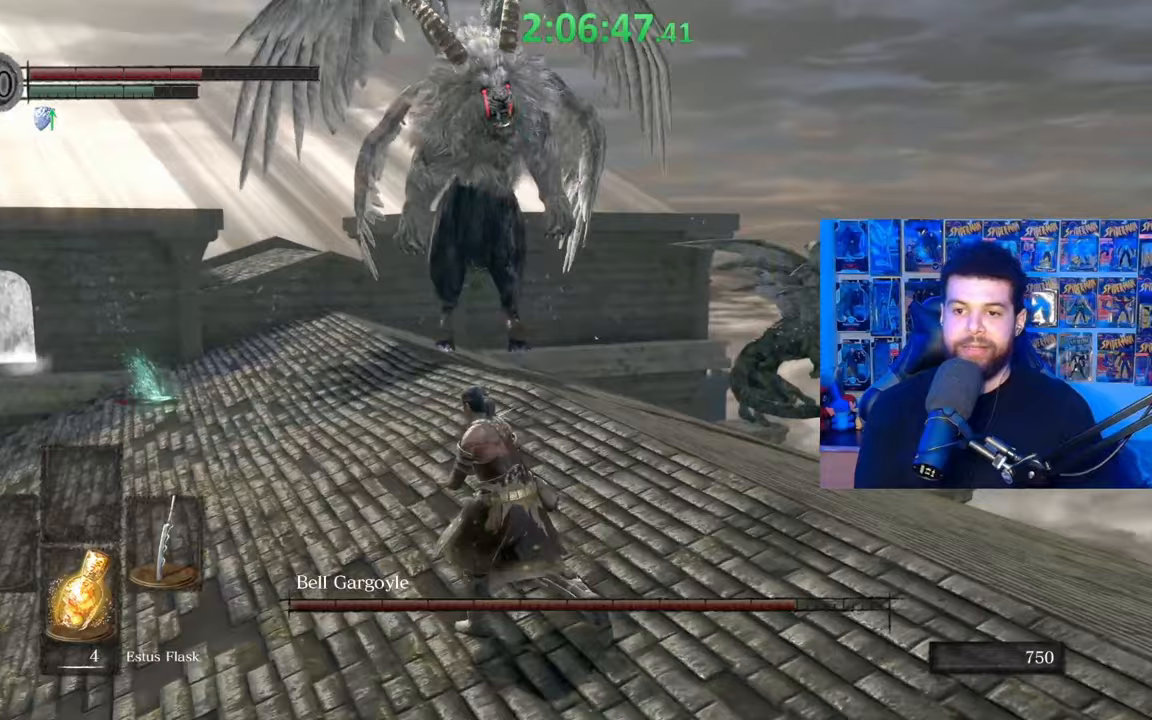
{"buttons": [], "left_stick": "up-left", "right_stick": "center", "events": [[417, "B", "up"]]}
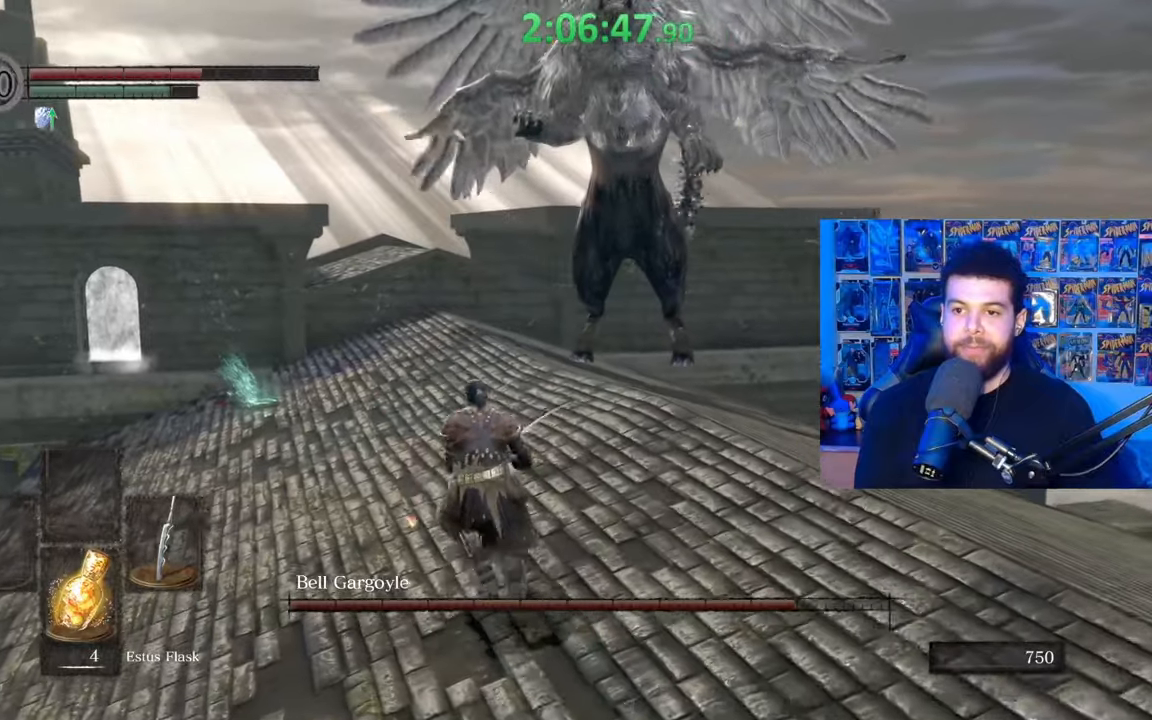
{"buttons": [], "left_stick": "up-left", "right_stick": "center", "events": [[267, "B", "down"], [467, "B", "up"]]}
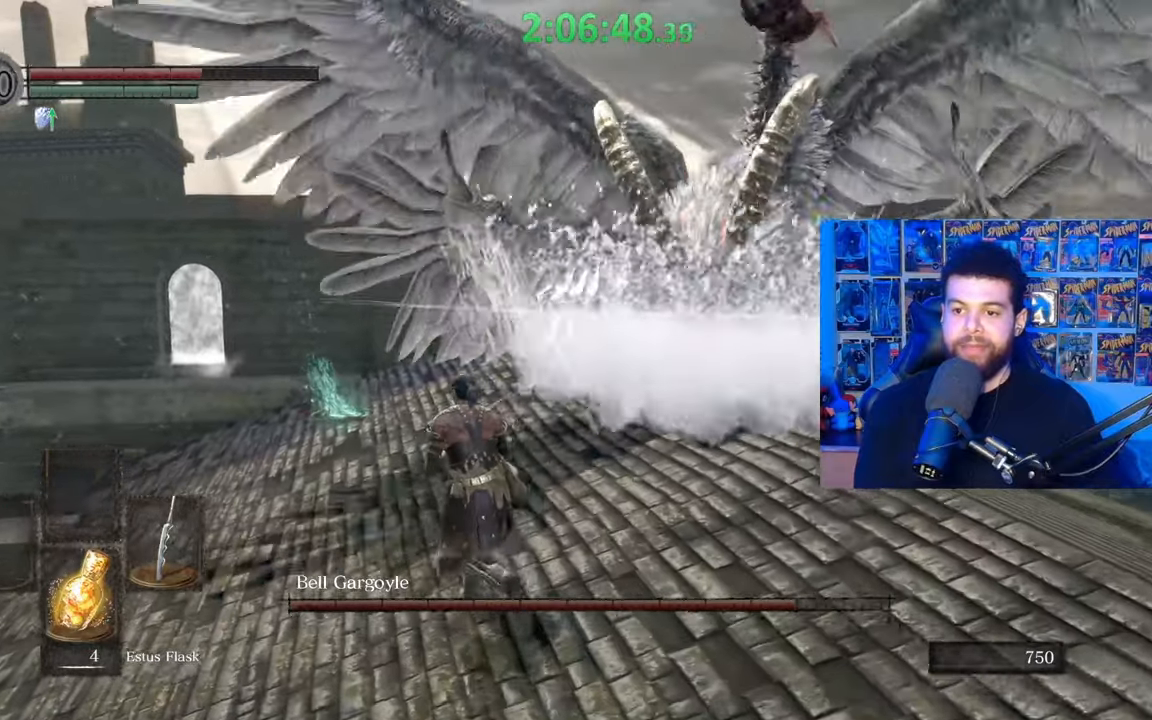
{"buttons": ["B"], "left_stick": "up-left", "right_stick": "center", "events": [[67, "right_stick", "down-right"], [367, "right_stick", "center"], [417, "B", "down"]]}
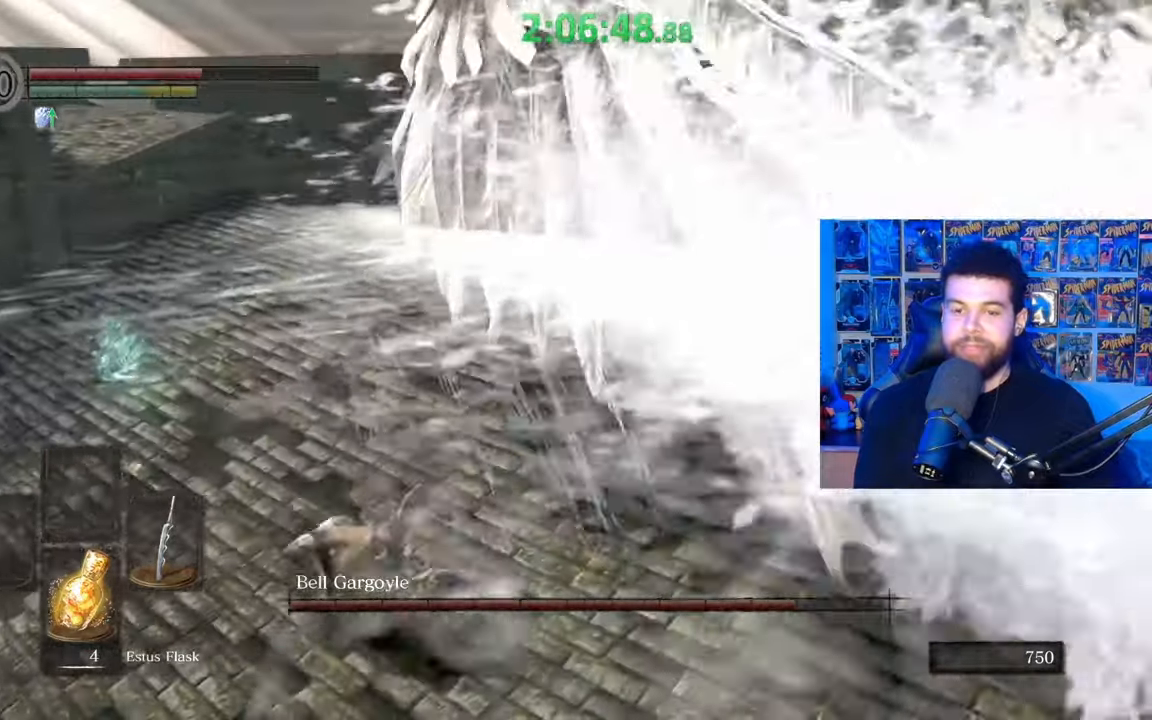
{"buttons": ["B"], "left_stick": "up-left", "right_stick": "right", "events": [[50, "left_stick", "up"], [117, "right_stick", "right"], [267, "left_stick", "up-left"]]}
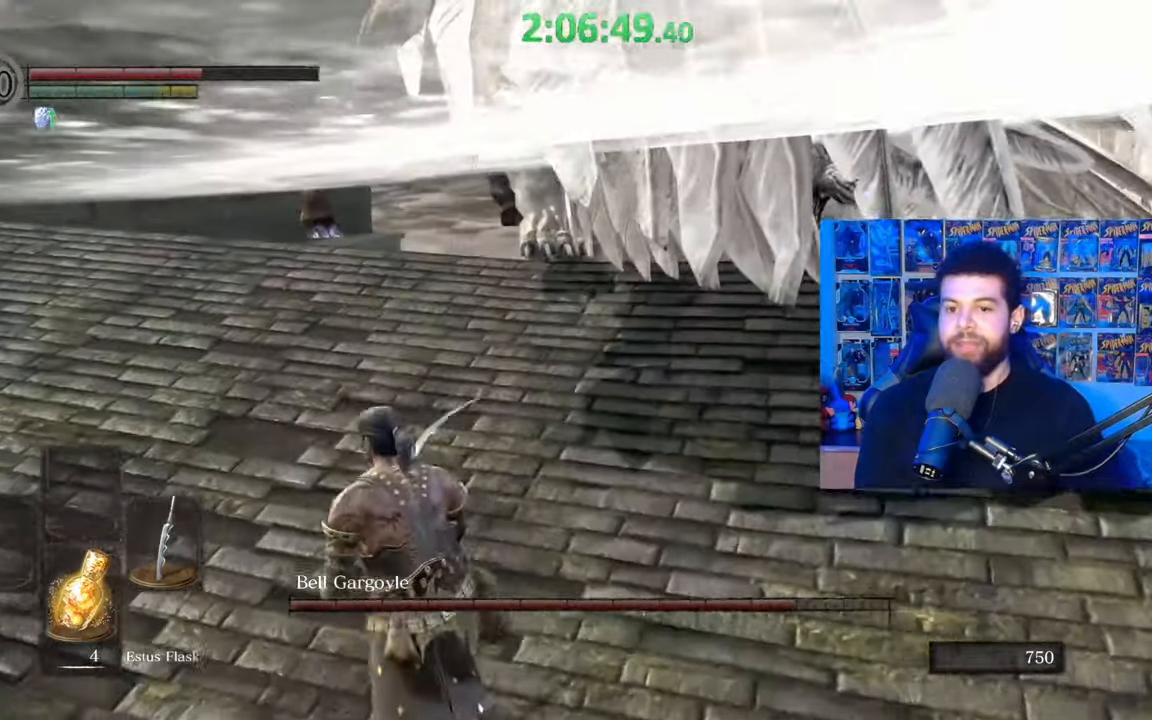
{"buttons": ["B"], "left_stick": "up-left", "right_stick": "right", "events": []}
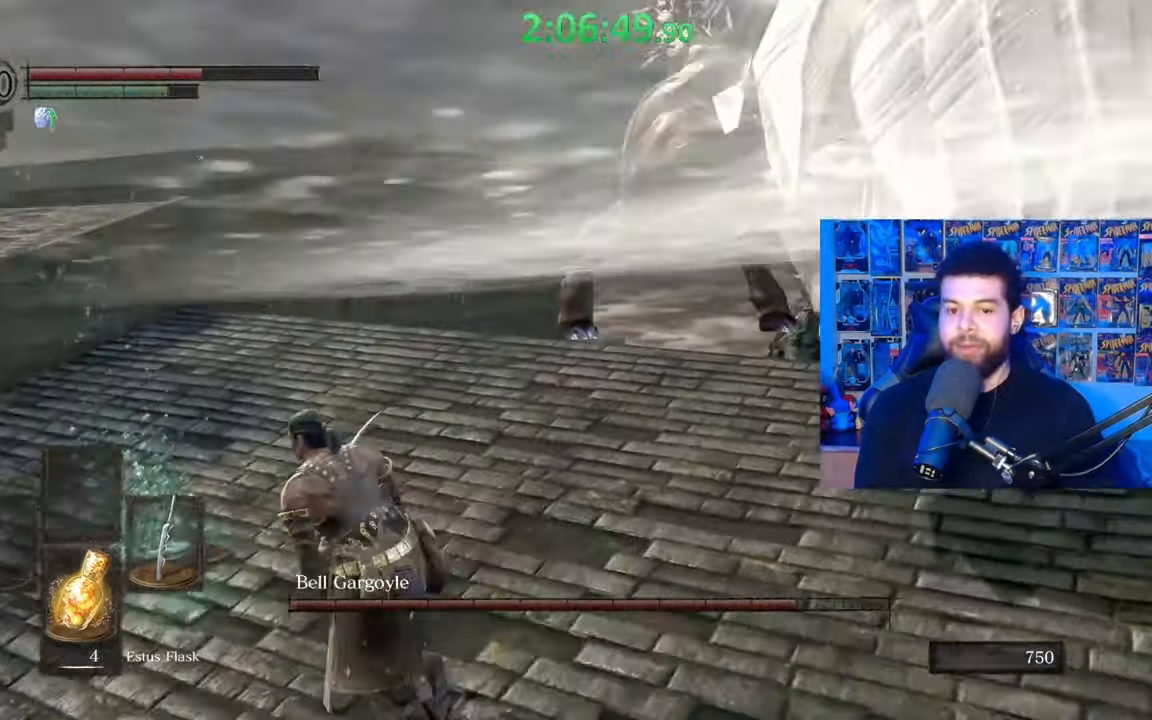
{"buttons": ["A", "B"], "left_stick": "up-left", "right_stick": "right", "events": [[317, "A", "down"]]}
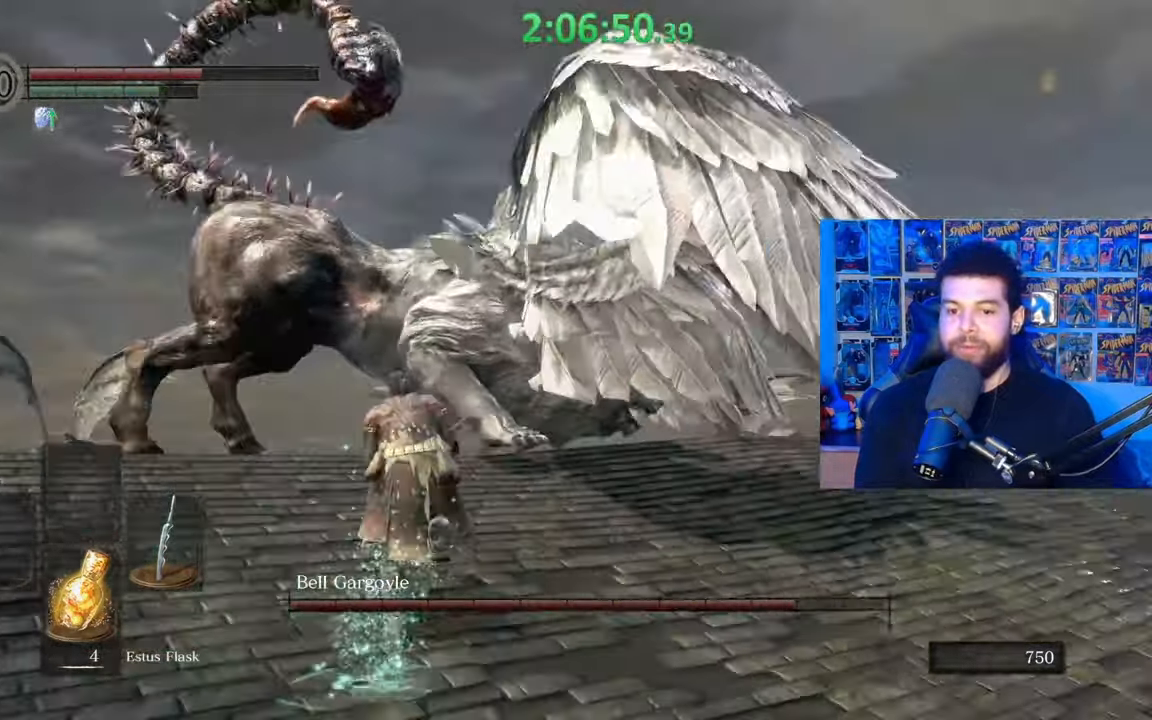
{"buttons": [], "left_stick": "left", "right_stick": "left", "events": [[67, "A", "up"], [117, "right_stick", "center"], [267, "B", "up"], [350, "left_stick", "left"], [400, "right_stick", "left"]]}
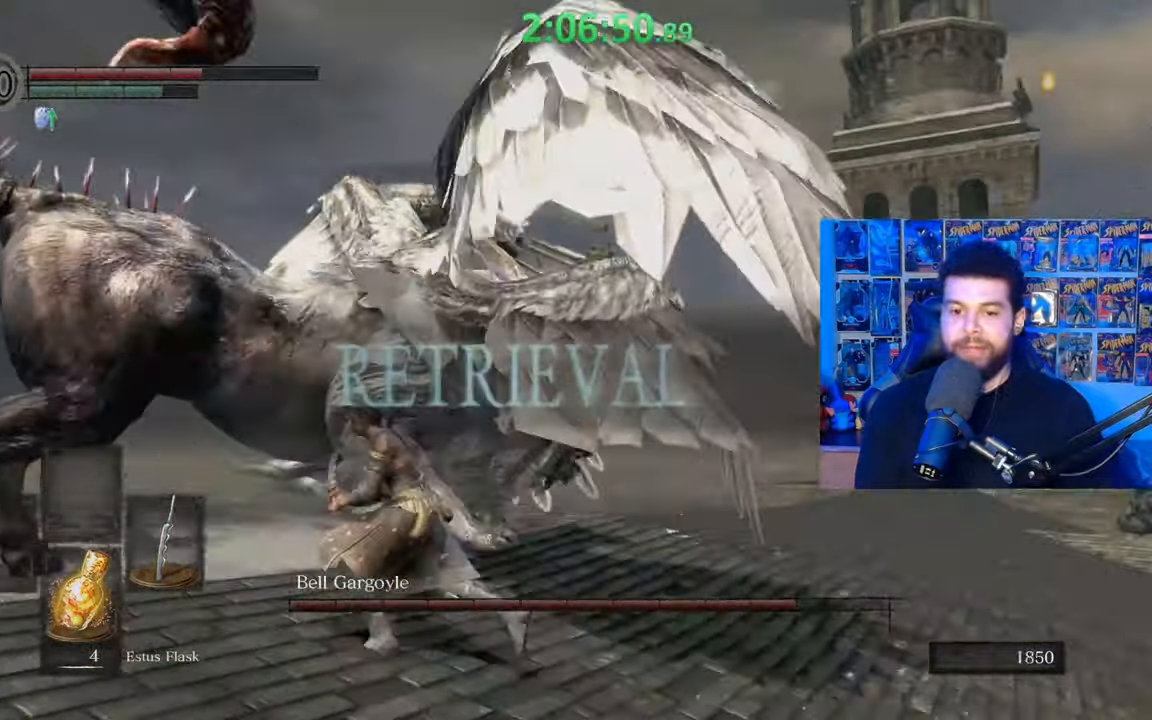
{"buttons": ["R1"], "left_stick": "up", "right_stick": "down-left", "events": [[17, "left_stick", "up-left"], [67, "right_stick", "center"], [100, "R1", "down"], [200, "R1", "up"], [217, "left_stick", "up"], [267, "R1", "down"], [367, "R1", "up"], [417, "right_stick", "down-left"], [450, "R1", "down"]]}
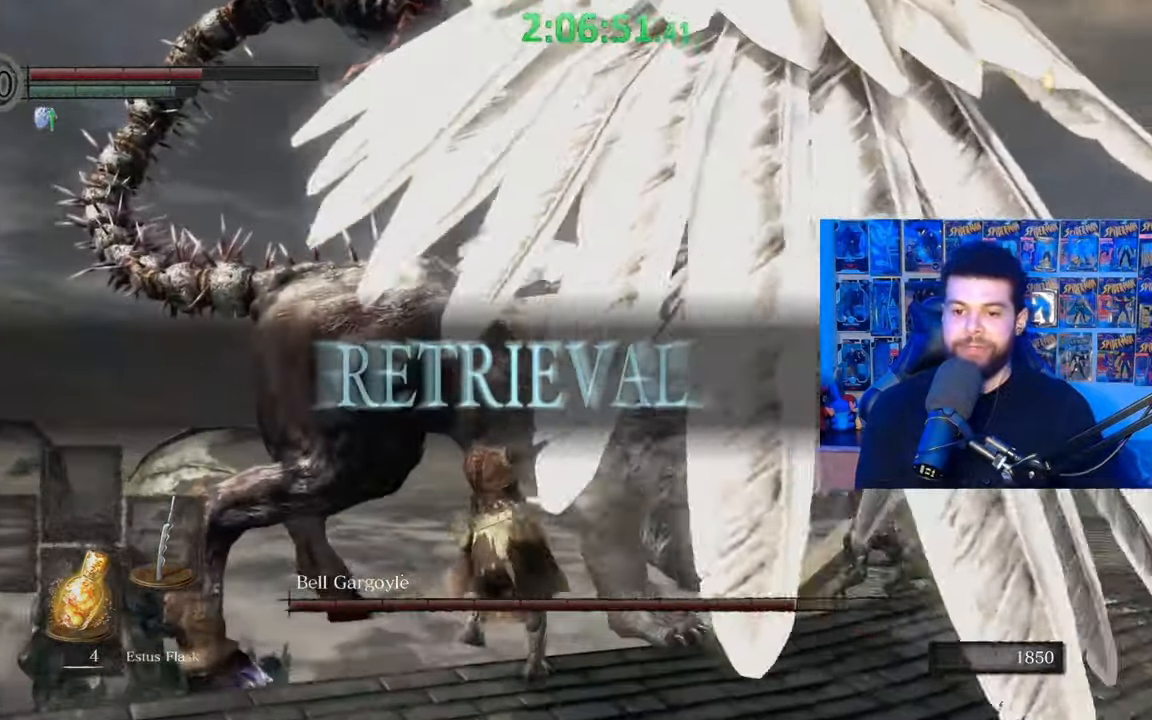
{"buttons": [], "left_stick": "up-right", "right_stick": "center", "events": [[50, "R1", "up"], [67, "right_stick", "center"], [117, "R1", "down"], [217, "R1", "up"], [300, "R1", "down"], [367, "R1", "up"], [417, "left_stick", "up-right"]]}
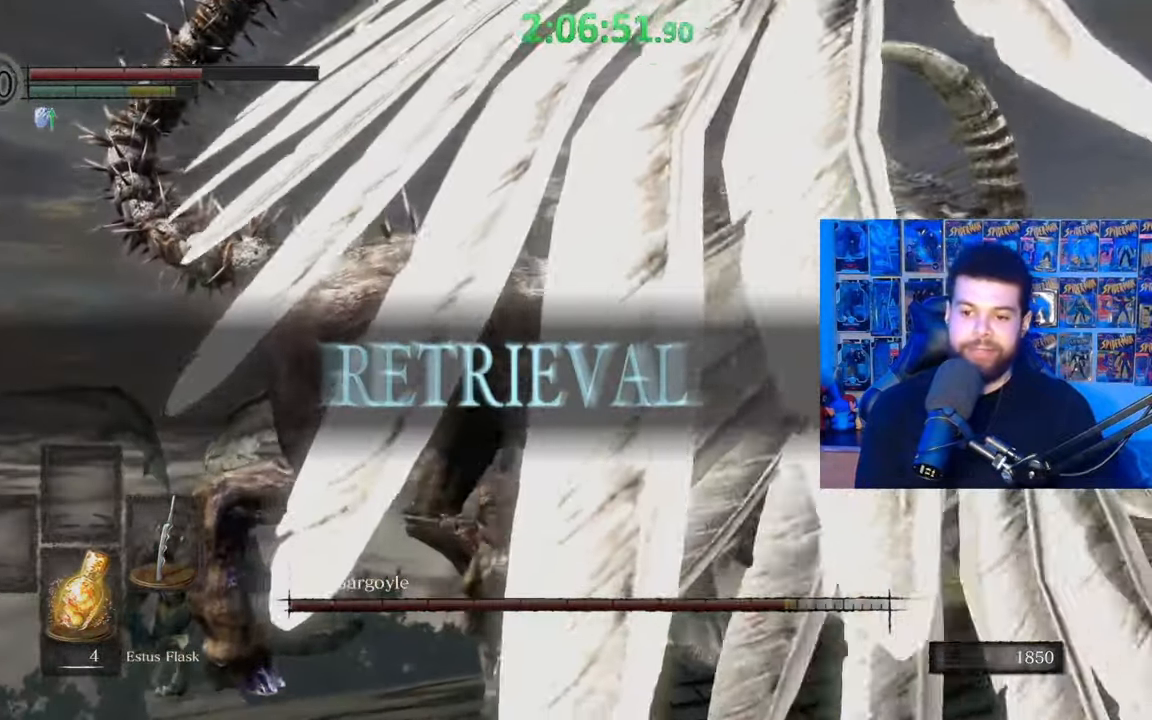
{"buttons": [], "left_stick": "up", "right_stick": "center", "events": [[167, "left_stick", "up"], [217, "R1", "down"], [350, "R1", "up"], [400, "R1", "down"], [500, "R1", "up"]]}
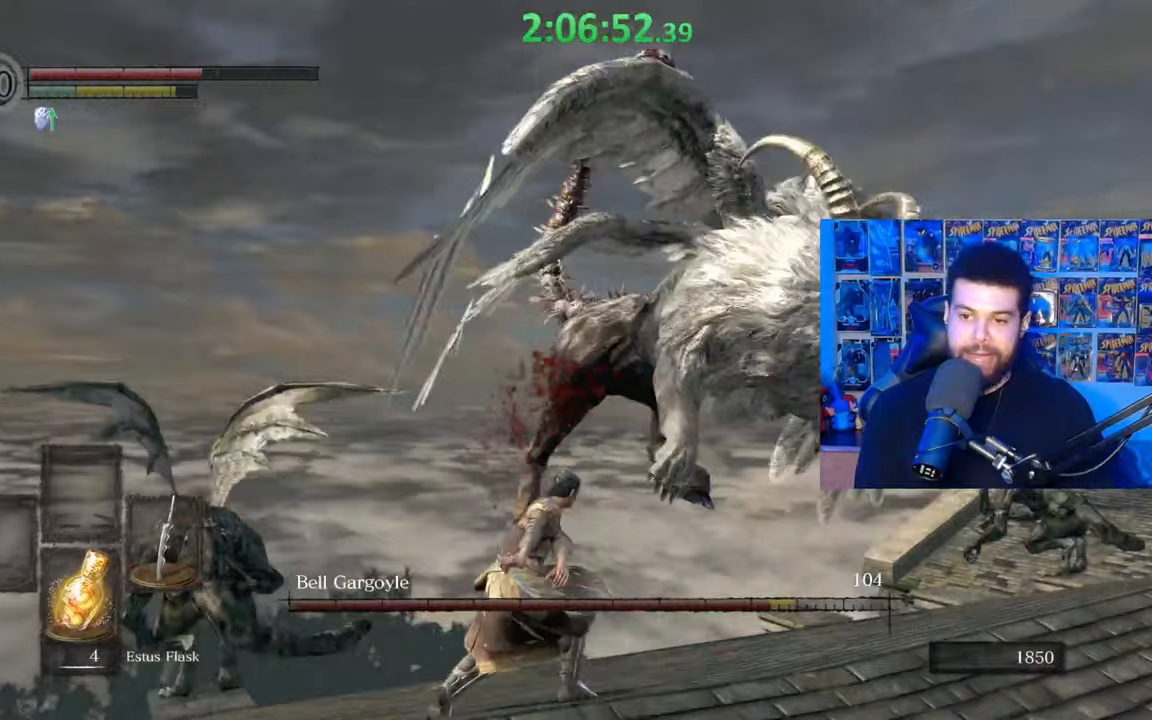
{"buttons": [], "left_stick": "down", "right_stick": "center", "events": [[300, "left_stick", "left"], [300, "right_stick", "down-right"], [350, "left_stick", "down-left"], [500, "left_stick", "down"], [500, "right_stick", "center"]]}
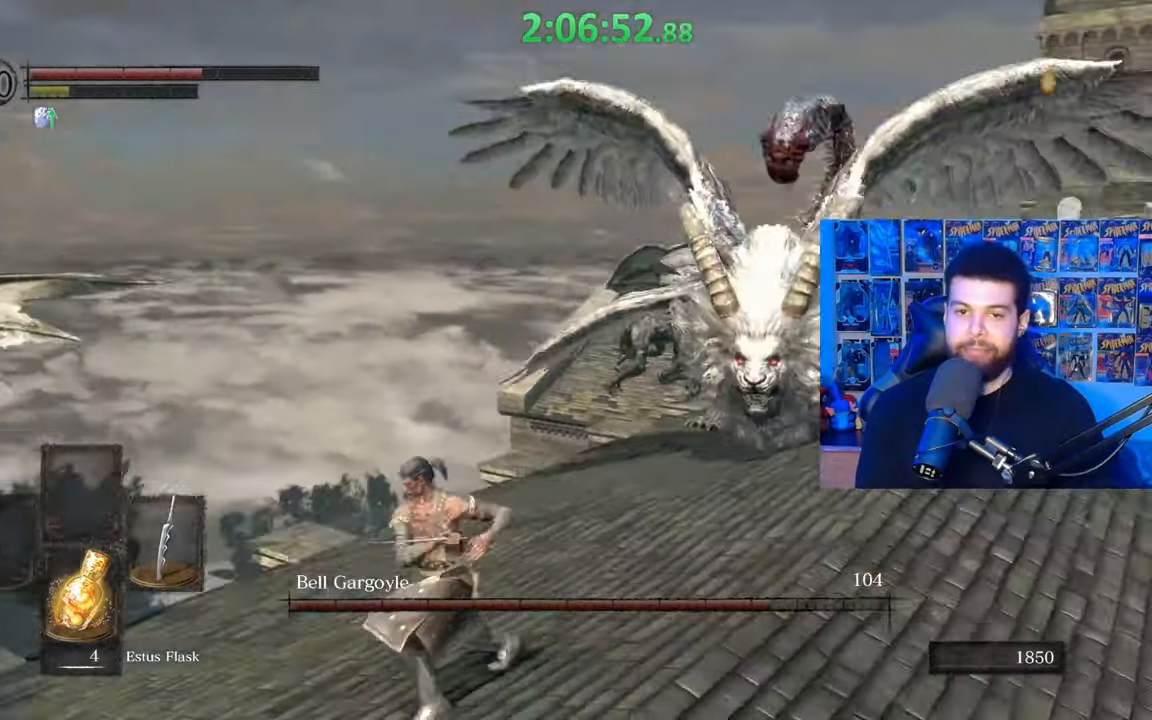
{"buttons": [], "left_stick": "down", "right_stick": "center", "events": [[117, "left_stick", "down-right"], [417, "left_stick", "down"]]}
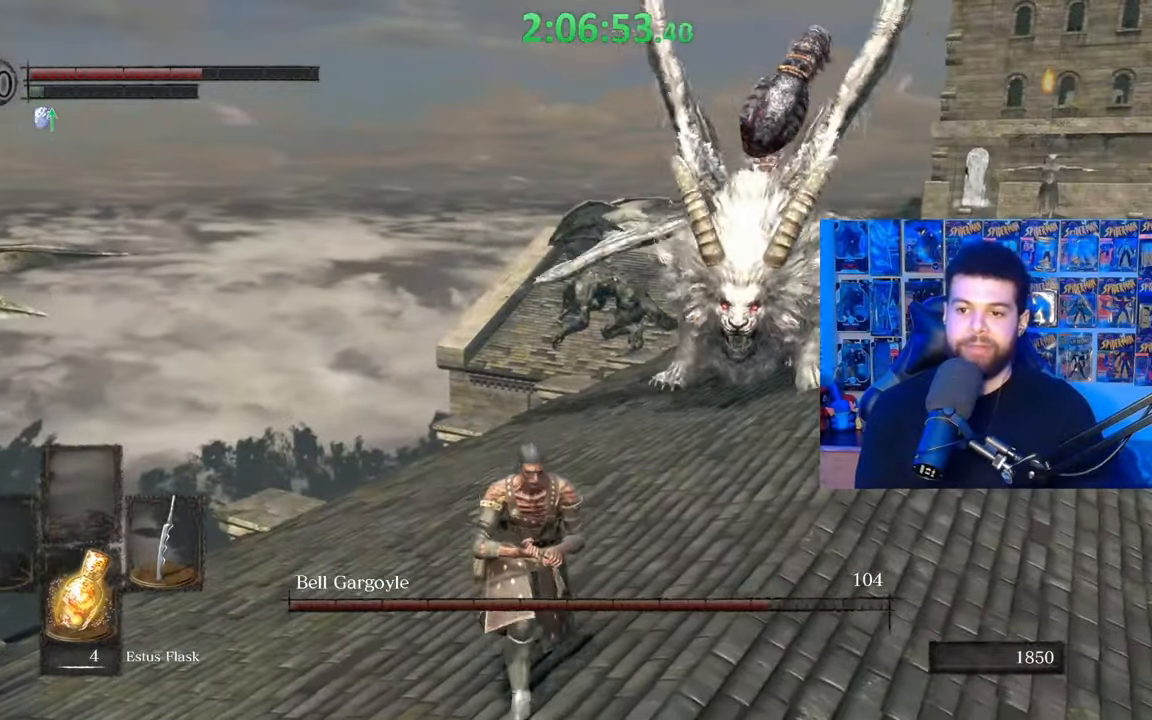
{"buttons": [], "left_stick": "up", "right_stick": "center", "events": [[150, "right_stick", "right"], [217, "left_stick", "down-left"], [250, "right_stick", "center"], [367, "left_stick", "up-left"], [417, "left_stick", "up"]]}
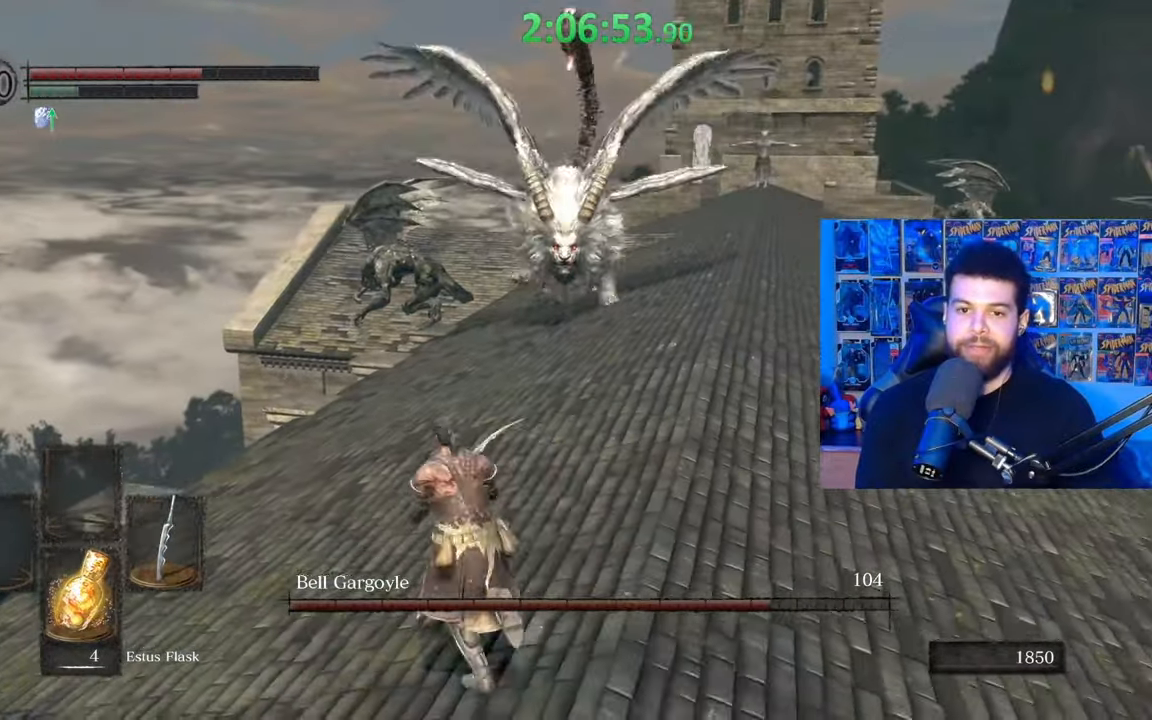
{"buttons": [], "left_stick": "center", "right_stick": "center", "events": [[17, "left_stick", "up-right"], [267, "left_stick", "center"], [367, "right_stick", "down-left"], [467, "right_stick", "center"]]}
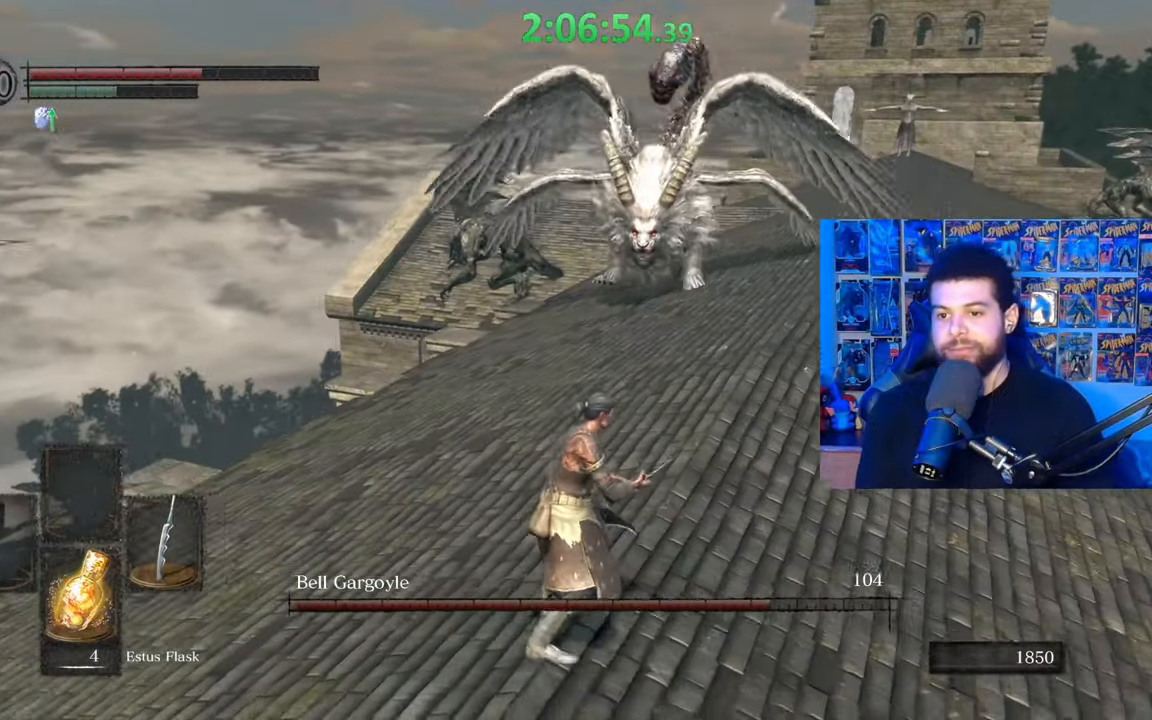
{"buttons": [], "left_stick": "down-right", "right_stick": "center", "events": [[67, "left_stick", "right"], [233, "right_stick", "down-left"], [317, "left_stick", "down-right"], [317, "right_stick", "center"]]}
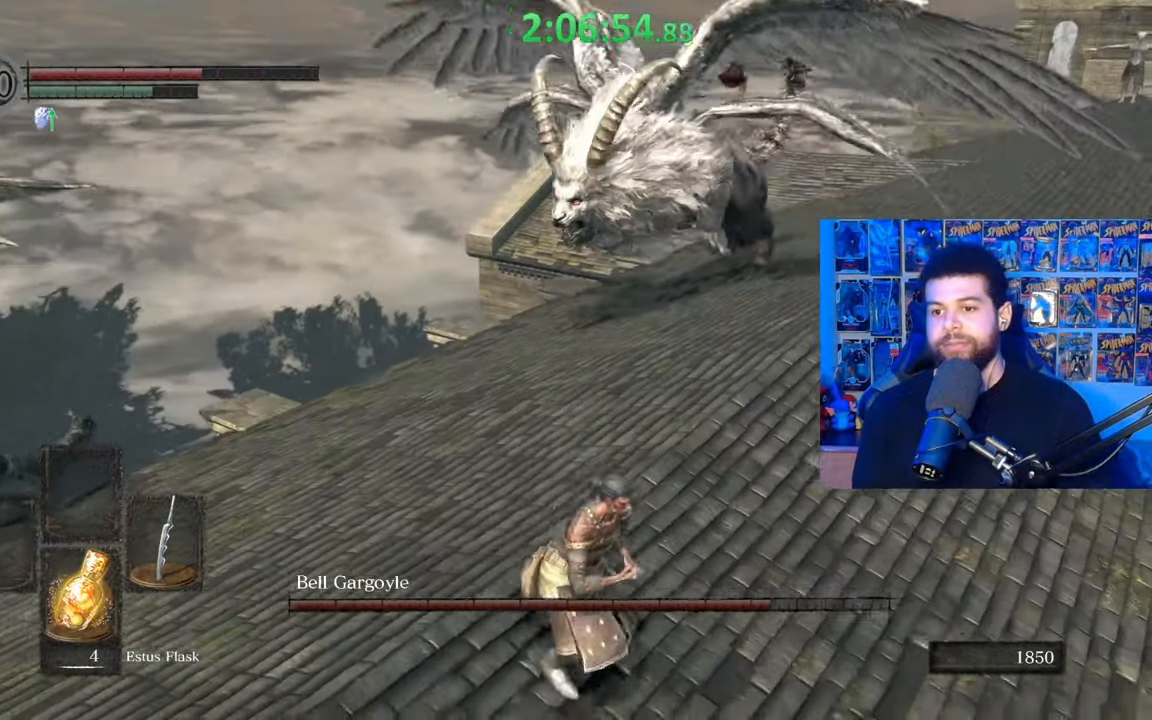
{"buttons": ["B"], "left_stick": "right", "right_stick": "center", "events": [[117, "right_stick", "left"], [200, "left_stick", "right"], [217, "right_stick", "center"], [317, "B", "down"]]}
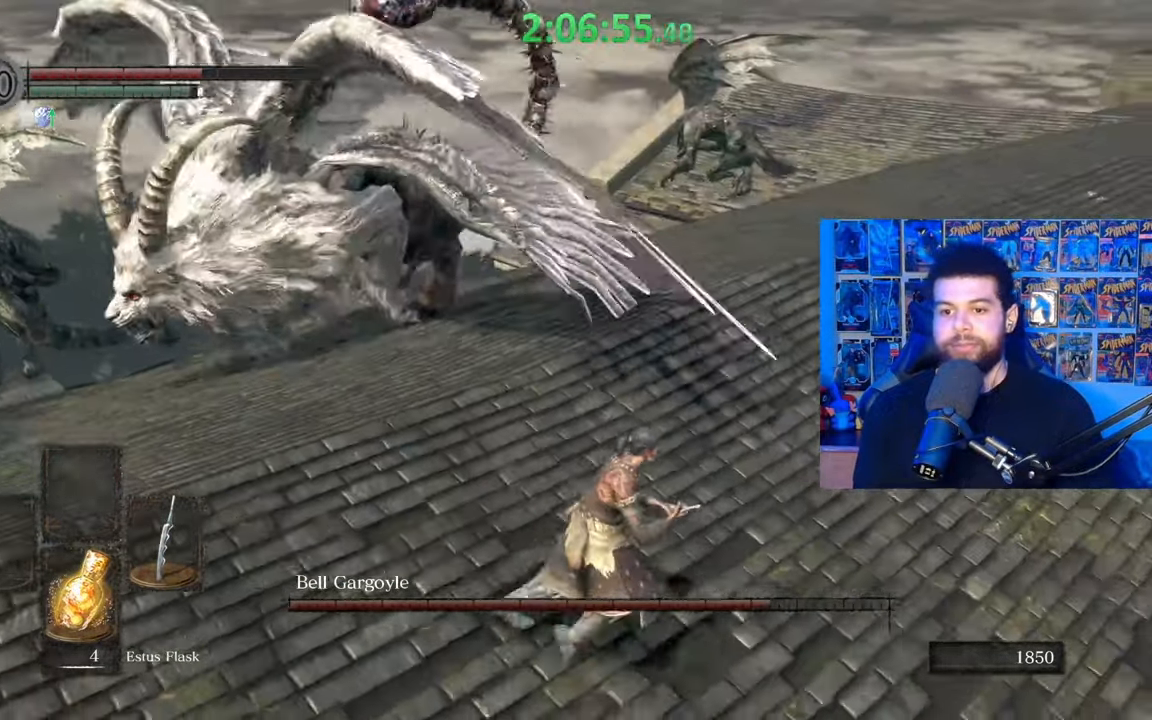
{"buttons": ["B"], "left_stick": "right", "right_stick": "center", "events": [[117, "right_stick", "left"], [467, "right_stick", "center"]]}
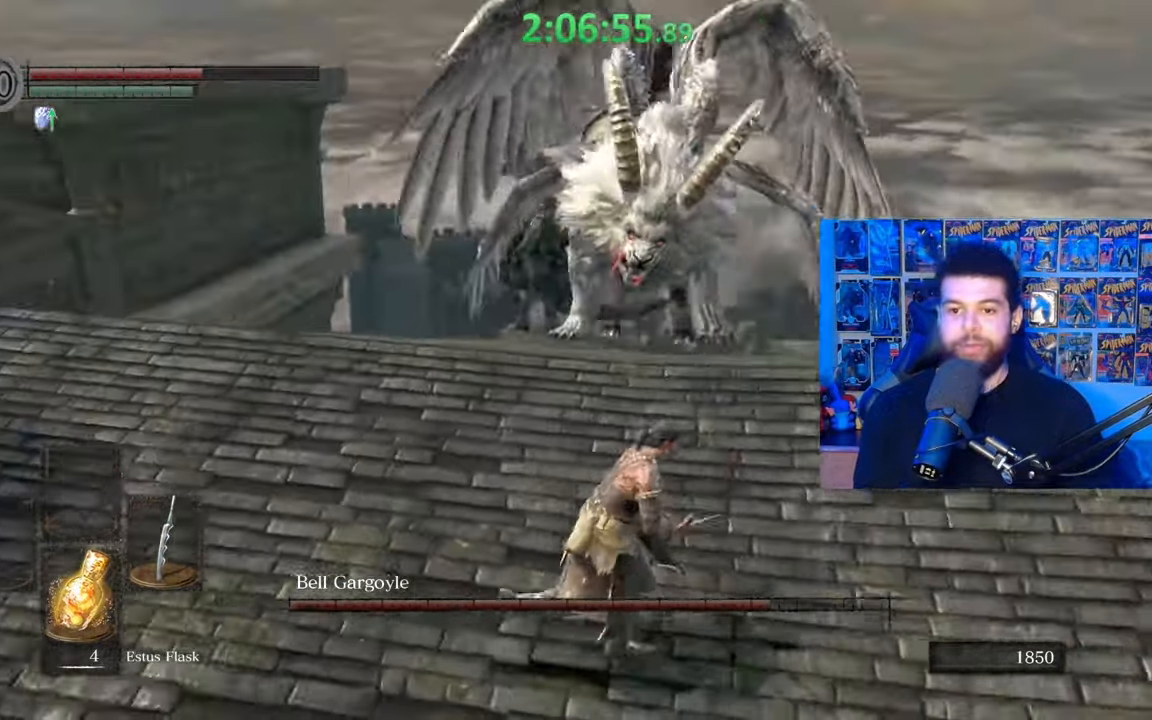
{"buttons": ["B"], "left_stick": "right", "right_stick": "center", "events": [[17, "right_stick", "left"], [200, "right_stick", "center"]]}
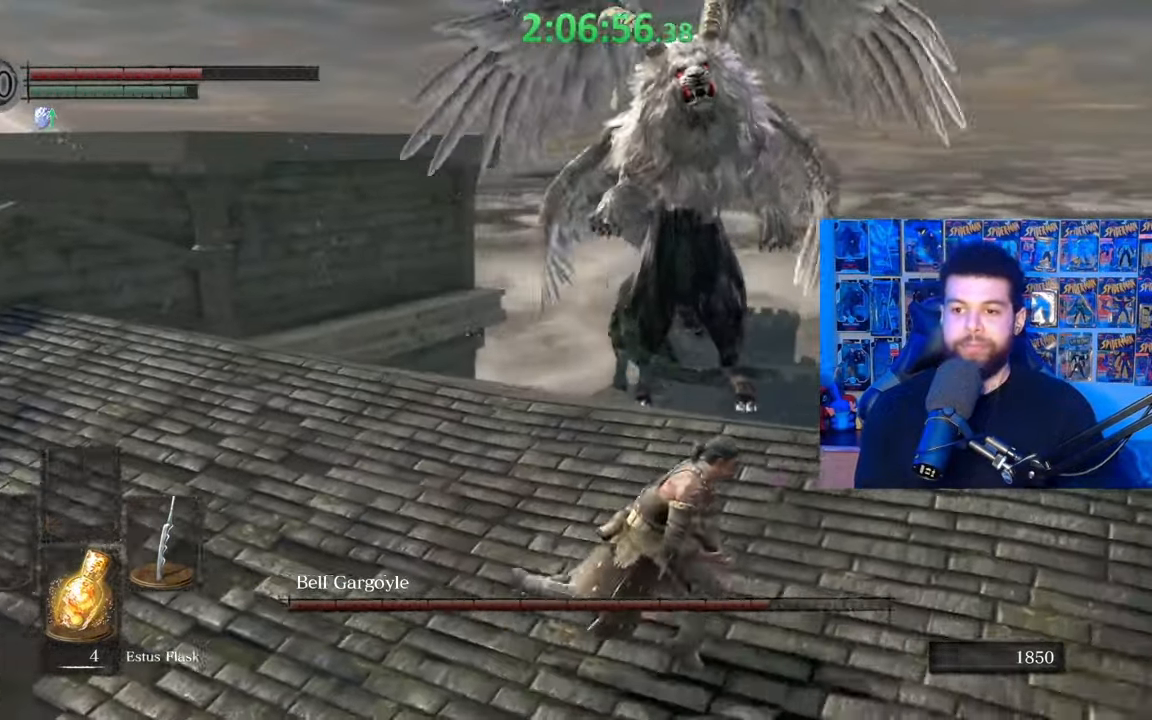
{"buttons": ["B"], "left_stick": "right", "right_stick": "center", "events": [[300, "right_stick", "left"], [400, "right_stick", "center"]]}
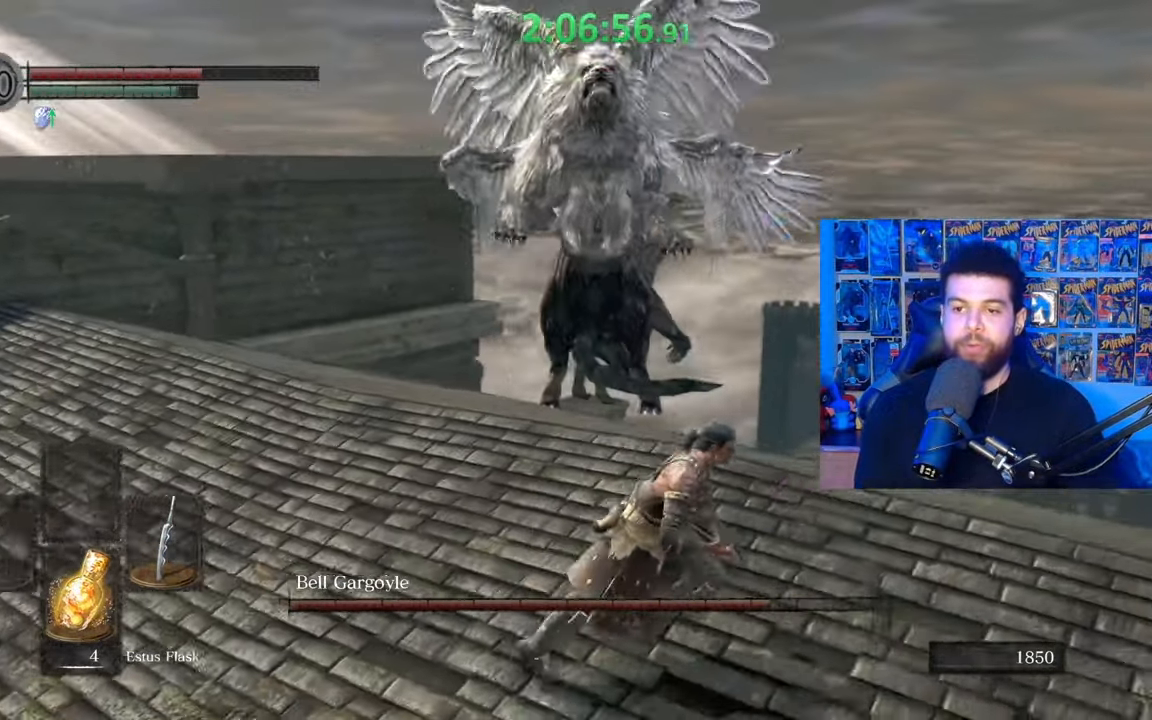
{"buttons": ["B"], "left_stick": "up-right", "right_stick": "center", "events": [[50, "right_stick", "left"], [117, "right_stick", "center"], [367, "B", "up"], [467, "B", "down"], [467, "left_stick", "up-right"]]}
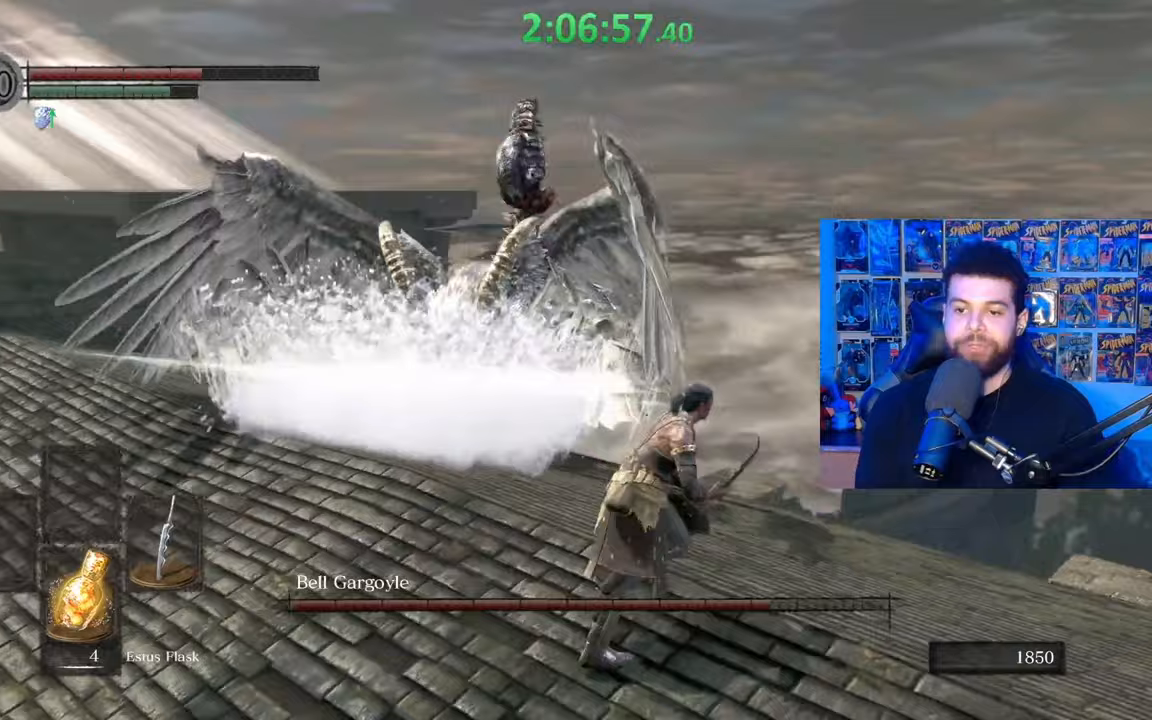
{"buttons": [], "left_stick": "center", "right_stick": "center", "events": [[117, "B", "up"], [167, "right_stick", "down-left"], [317, "right_stick", "left"], [367, "left_stick", "center"], [467, "right_stick", "center"]]}
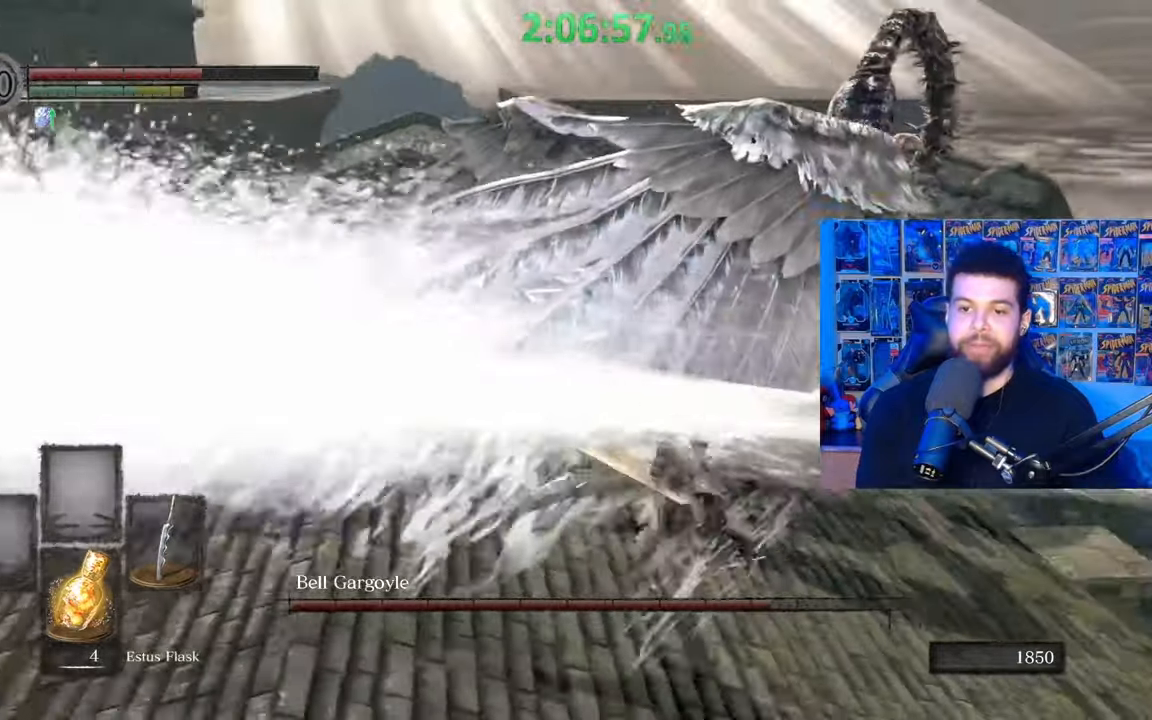
{"buttons": ["B"], "left_stick": "up-right", "right_stick": "center", "events": [[67, "left_stick", "up-right"], [100, "right_stick", "left"], [200, "right_stick", "center"], [300, "B", "down"]]}
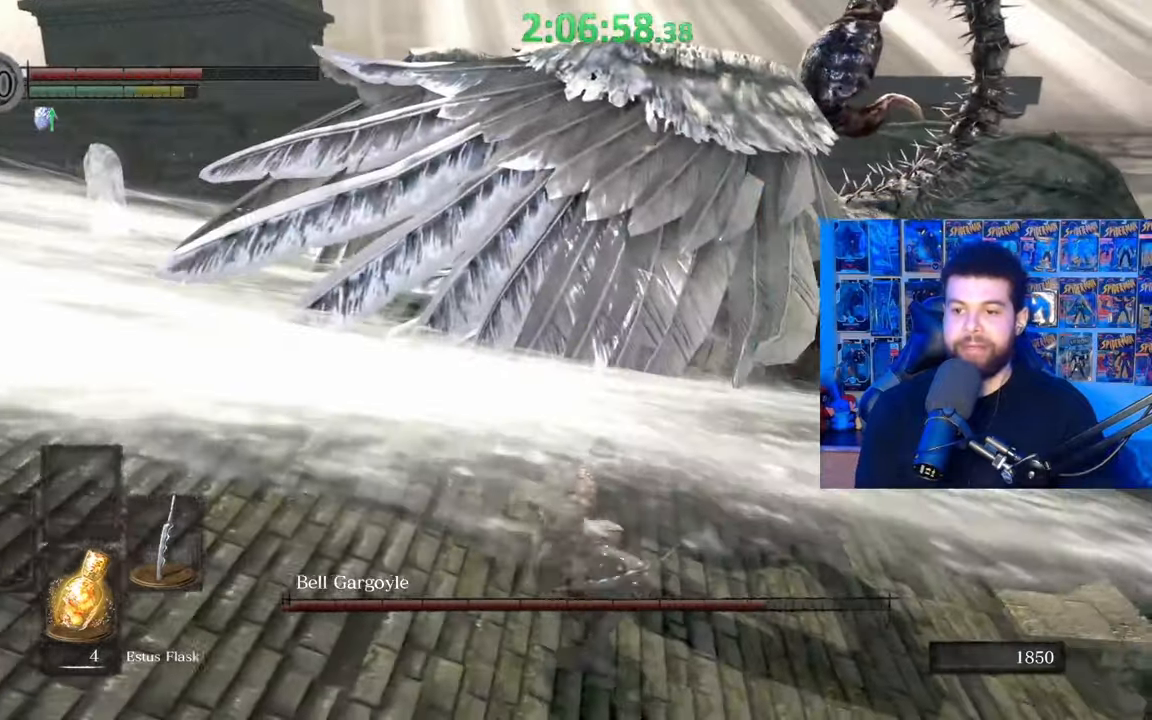
{"buttons": ["B"], "left_stick": "up-right", "right_stick": "center", "events": [[67, "right_stick", "up"], [217, "right_stick", "center"]]}
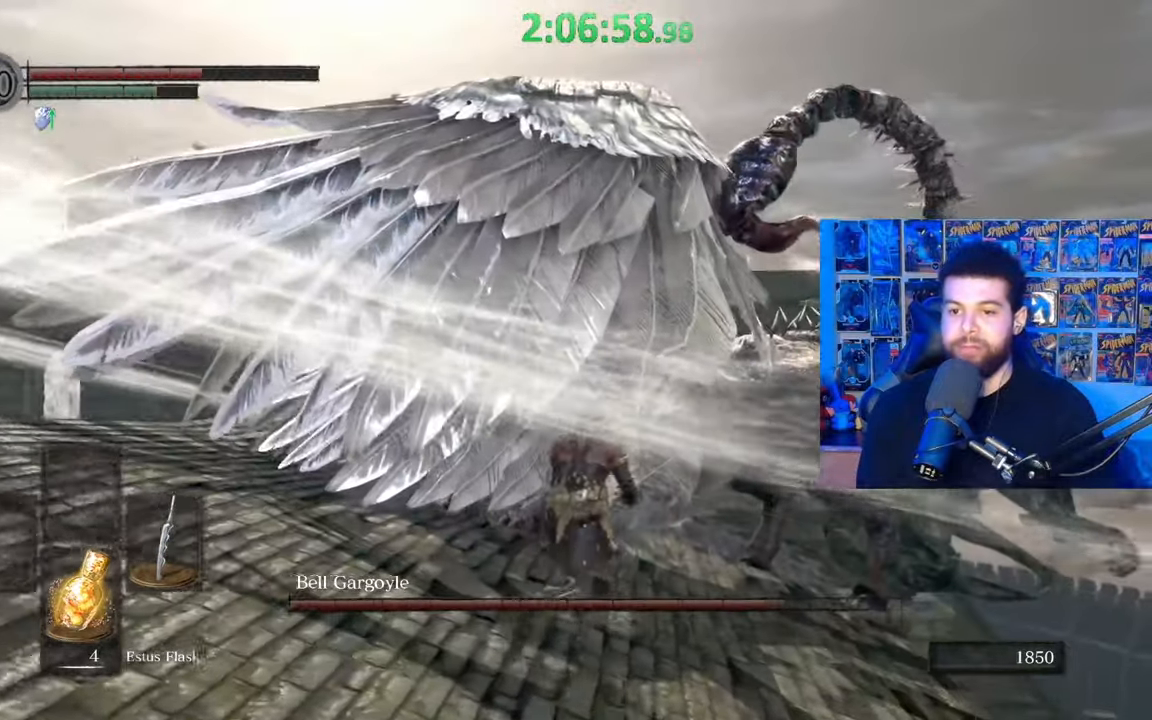
{"buttons": ["R1"], "left_stick": "up-right", "right_stick": "center", "events": [[17, "left_stick", "up"], [150, "B", "up"], [217, "right_stick", "left"], [267, "left_stick", "up-right"], [400, "right_stick", "center"], [450, "R1", "down"]]}
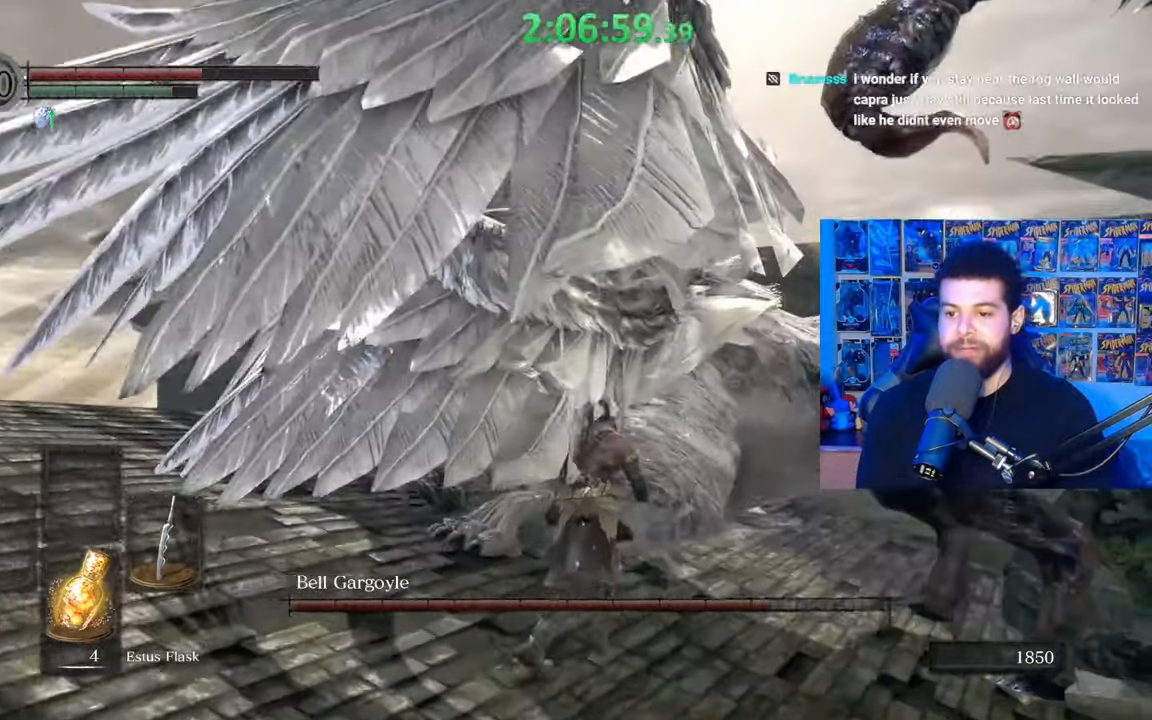
{"buttons": ["R1"], "left_stick": "up-right", "right_stick": "right", "events": [[50, "R1", "up"], [167, "left_stick", "up"], [317, "R1", "down"], [417, "R1", "up"], [417, "left_stick", "up-right"], [417, "right_stick", "right"], [500, "R1", "down"]]}
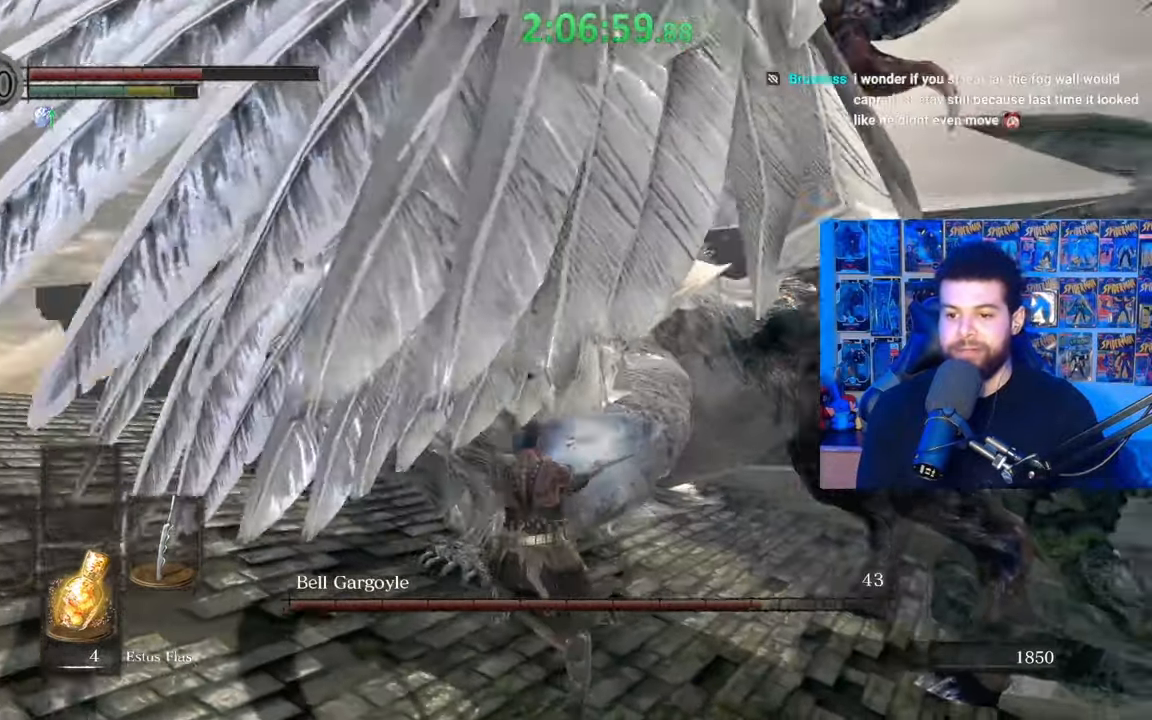
{"buttons": [], "left_stick": "up", "right_stick": "left", "events": [[67, "R1", "up"], [67, "right_stick", "center"], [150, "R1", "down"], [167, "left_stick", "up"], [217, "R1", "up"], [400, "right_stick", "left"]]}